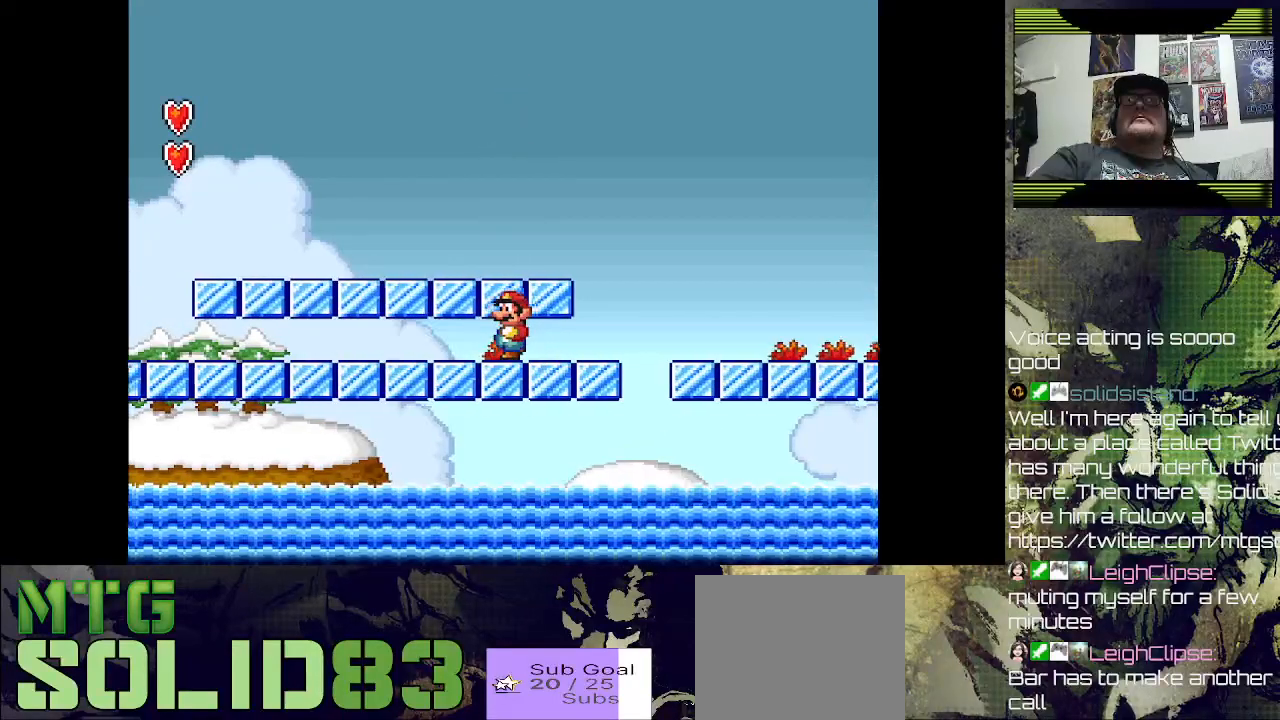
Gameplay with a controller (PlayStation layout); each line is a JSON object with the inputs held at the frame after it (dt_ms = milliseconds from this image to that frame). "events" lists button and stick changes between this image and that frame as [ms after this image, input, new state], when the widget could be followed in between.
{"dt_ms": 500, "buttons": ["SQUARE"], "left_stick": "center", "right_stick": "center", "events": [[133, "SQUARE", "up"], [233, "SQUARE", "down"]]}
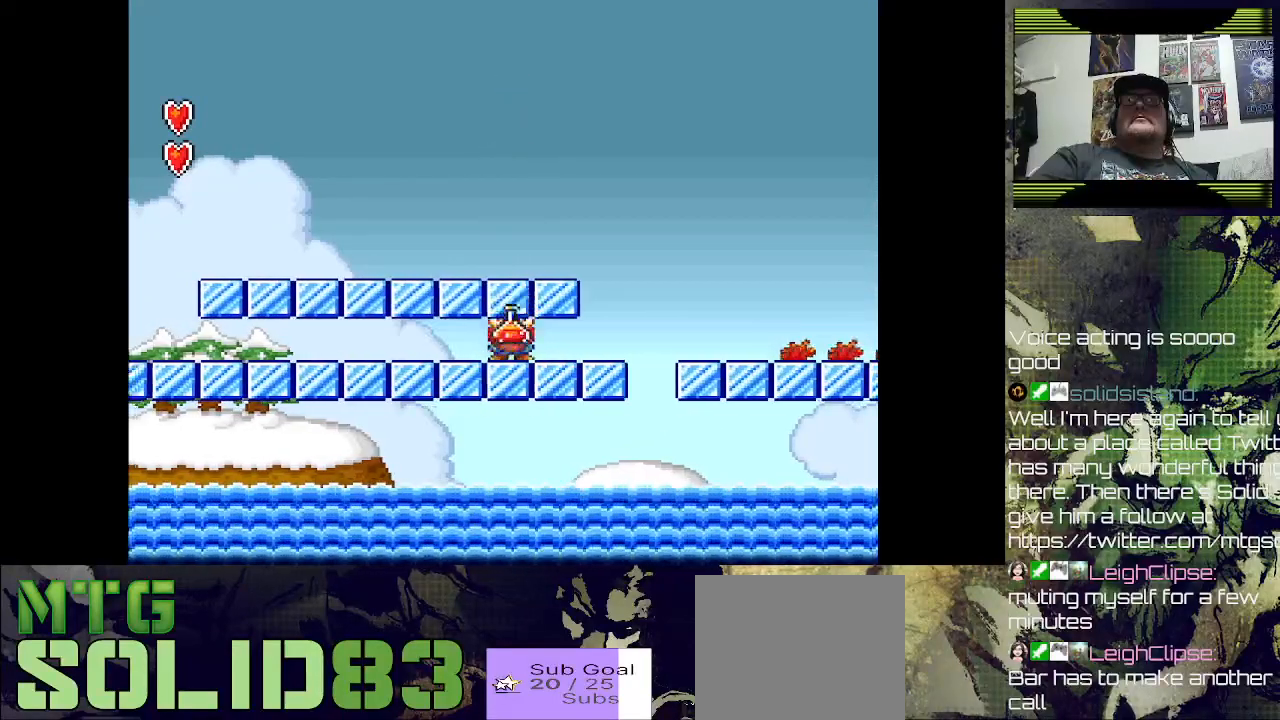
{"dt_ms": 500, "buttons": ["SQUARE"], "left_stick": "center", "right_stick": "center", "events": []}
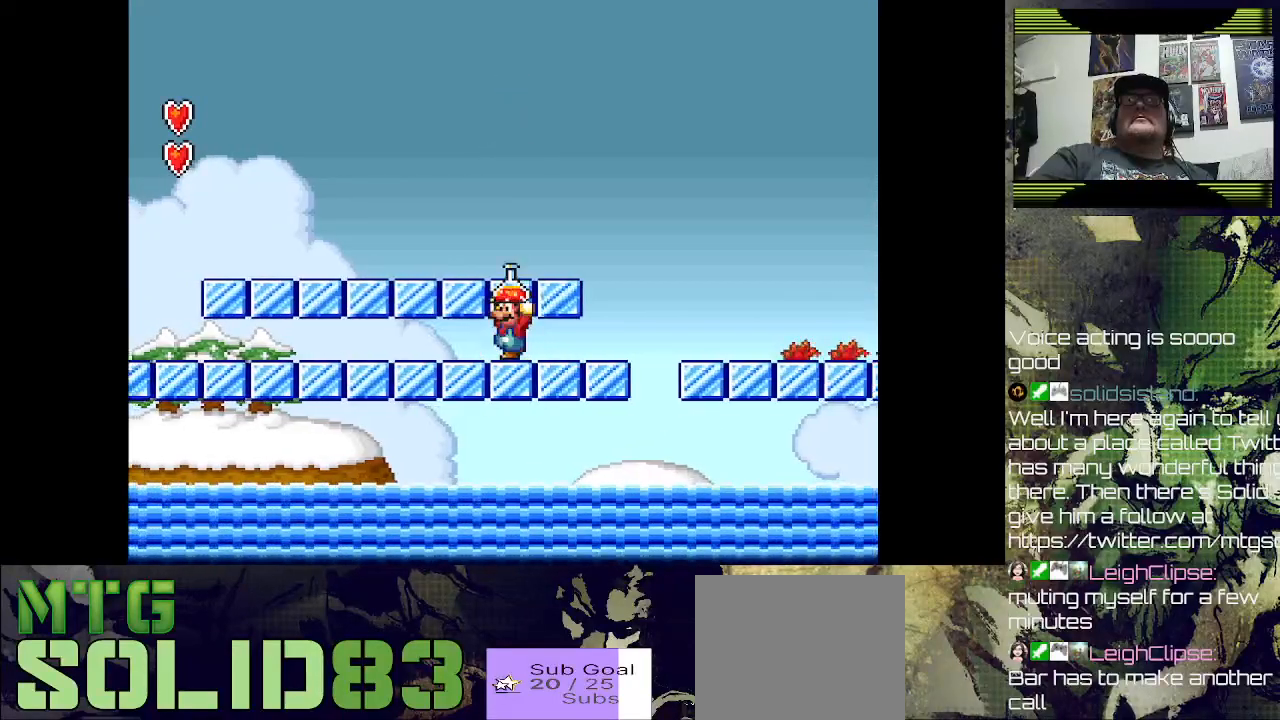
{"dt_ms": 500, "buttons": [], "left_stick": "center", "right_stick": "center", "events": [[67, "SQUARE", "up"], [400, "CROSS", "down"], [500, "CROSS", "up"]]}
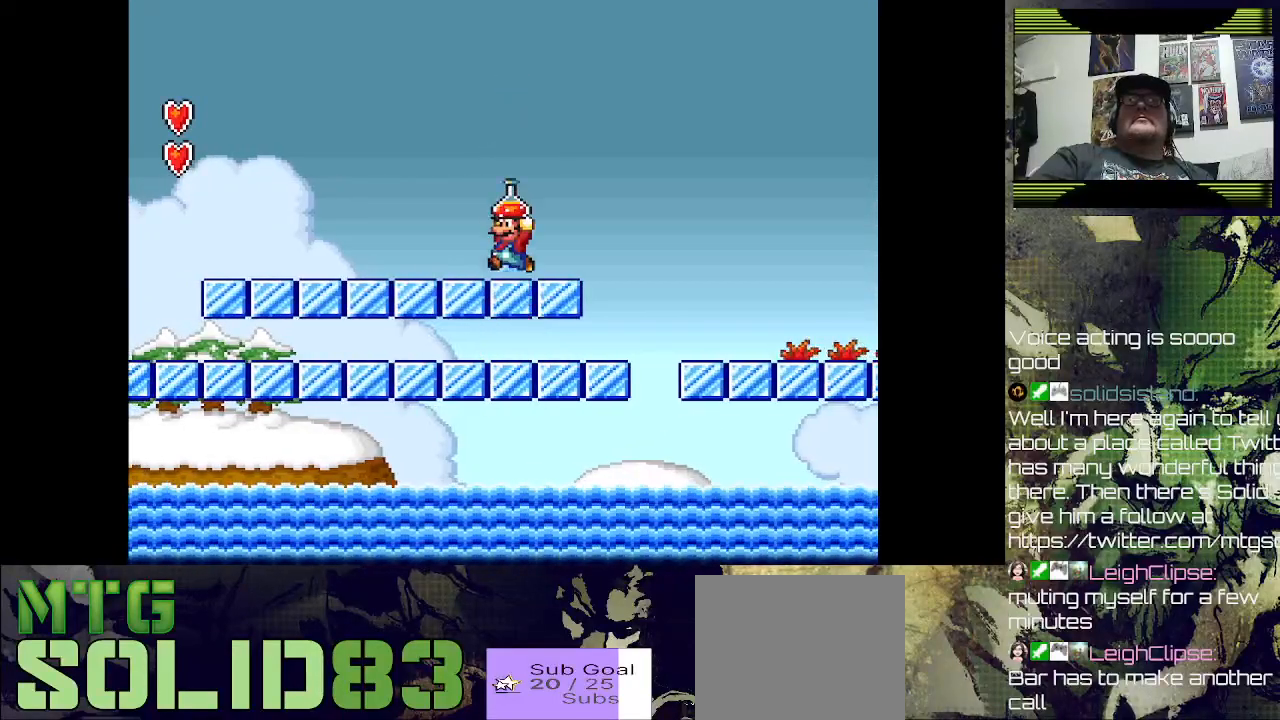
{"dt_ms": 500, "buttons": [], "left_stick": "center", "right_stick": "center", "events": [[333, "SQUARE", "down"], [433, "SQUARE", "up"]]}
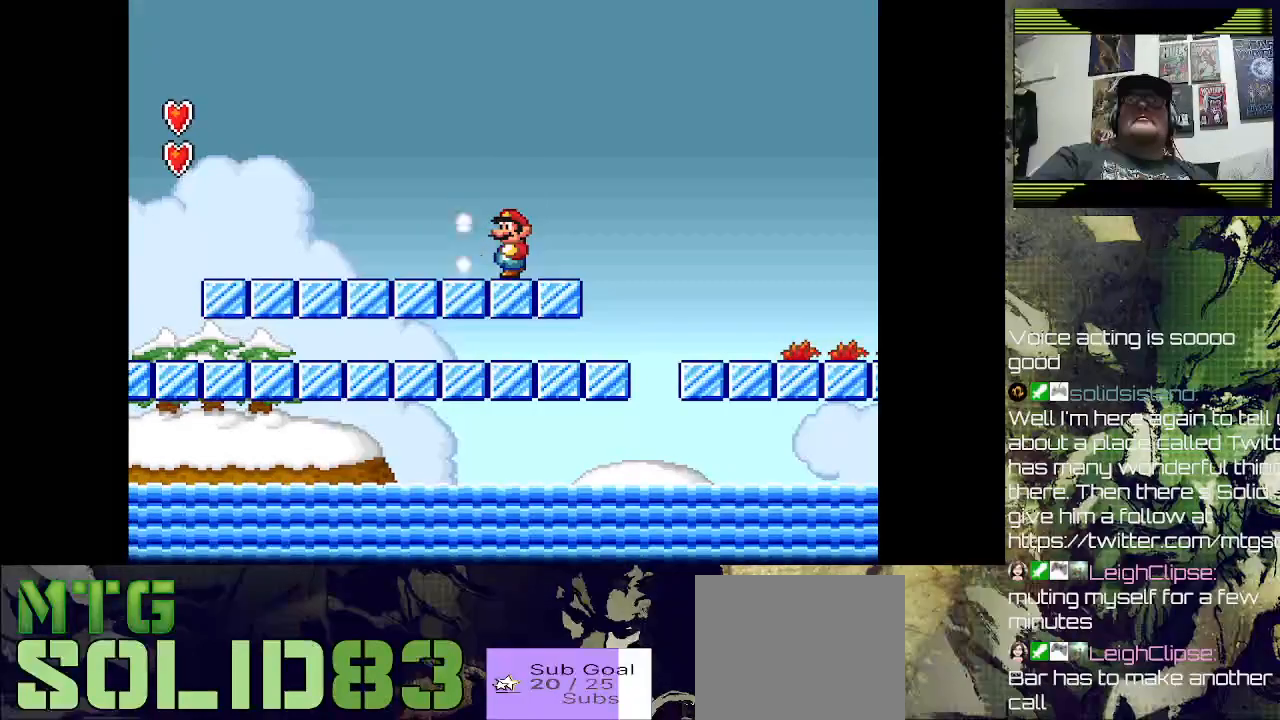
{"dt_ms": 500, "buttons": ["DPAD_LEFT"], "left_stick": "center", "right_stick": "center", "events": [[267, "DPAD_LEFT", "down"]]}
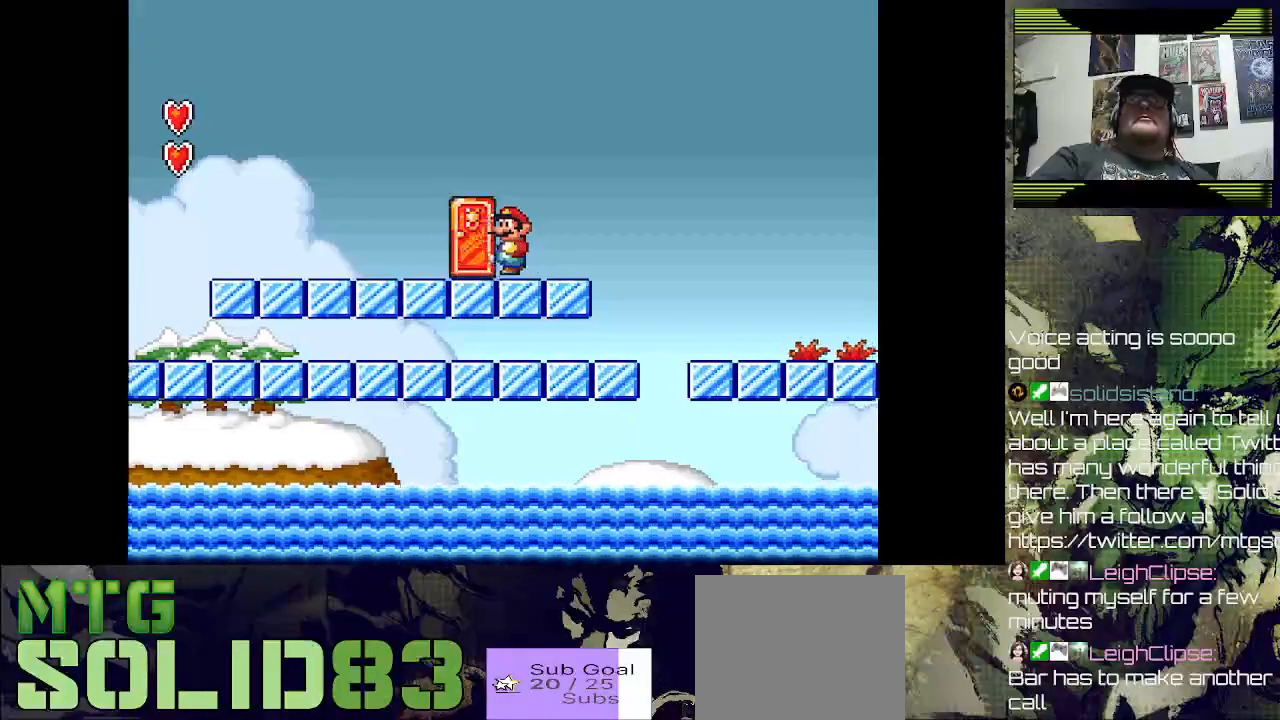
{"dt_ms": 1000, "buttons": [], "left_stick": "center", "right_stick": "center"}
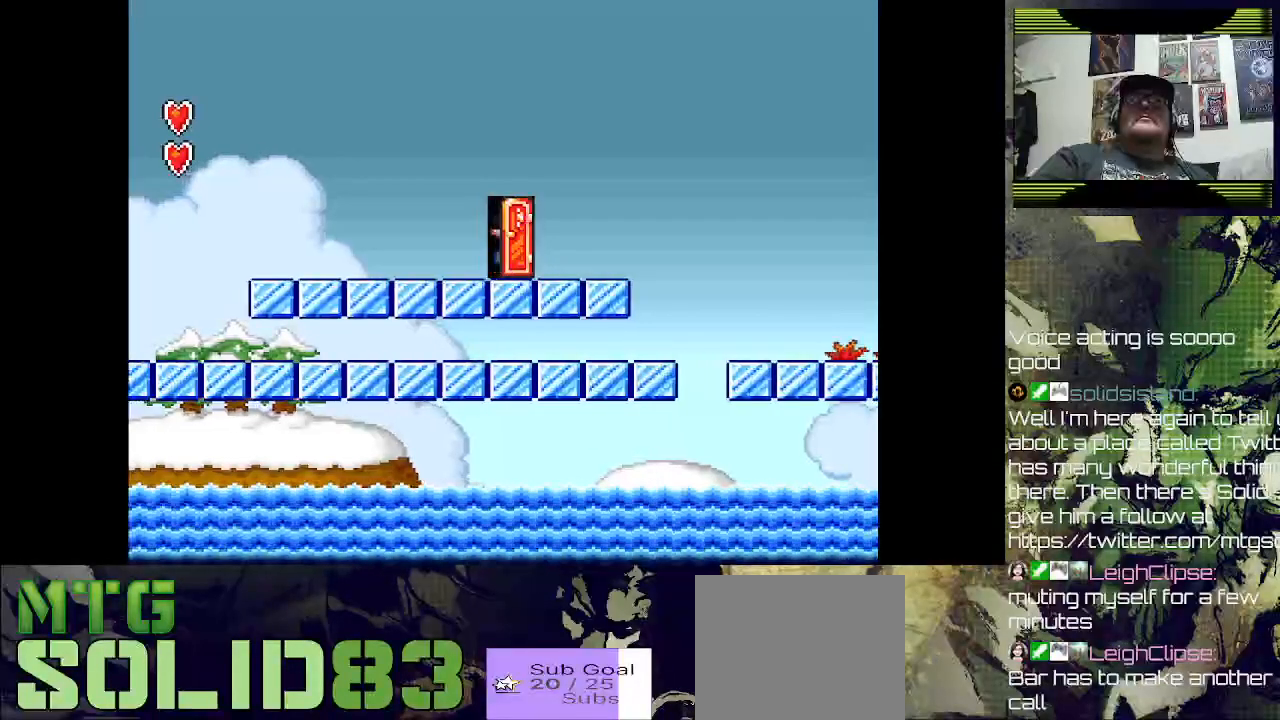
{"dt_ms": 500, "buttons": [], "left_stick": "center", "right_stick": "center", "events": []}
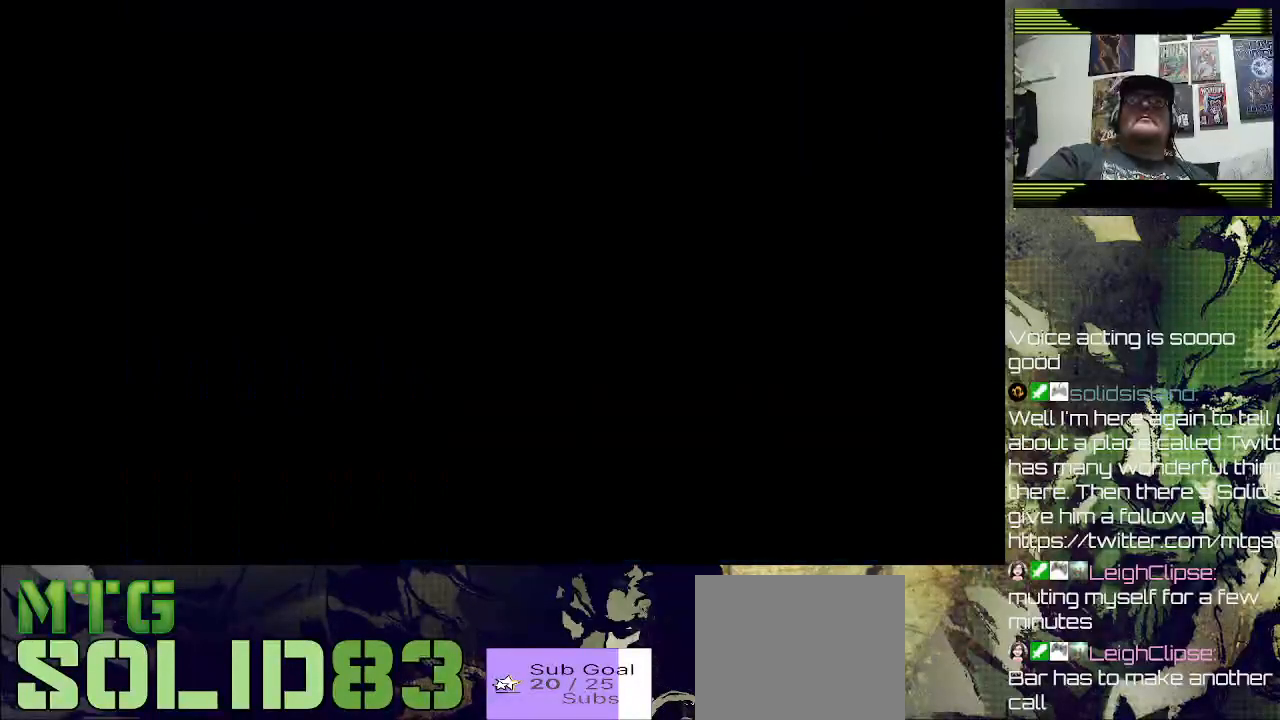
{"dt_ms": 500, "buttons": [], "left_stick": "center", "right_stick": "center", "events": []}
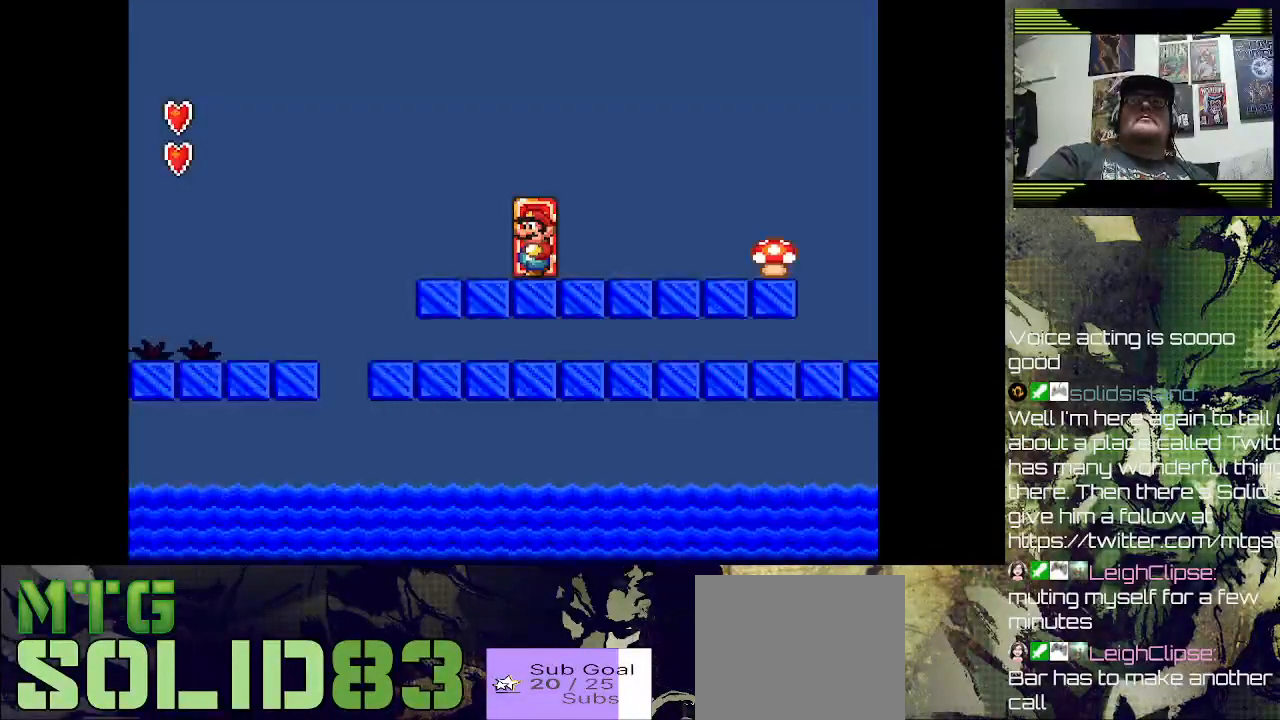
{"dt_ms": 500, "buttons": ["CROSS", "DPAD_RIGHT"], "left_stick": "center", "right_stick": "center", "events": [[167, "DPAD_RIGHT", "down"], [433, "CROSS", "down"]]}
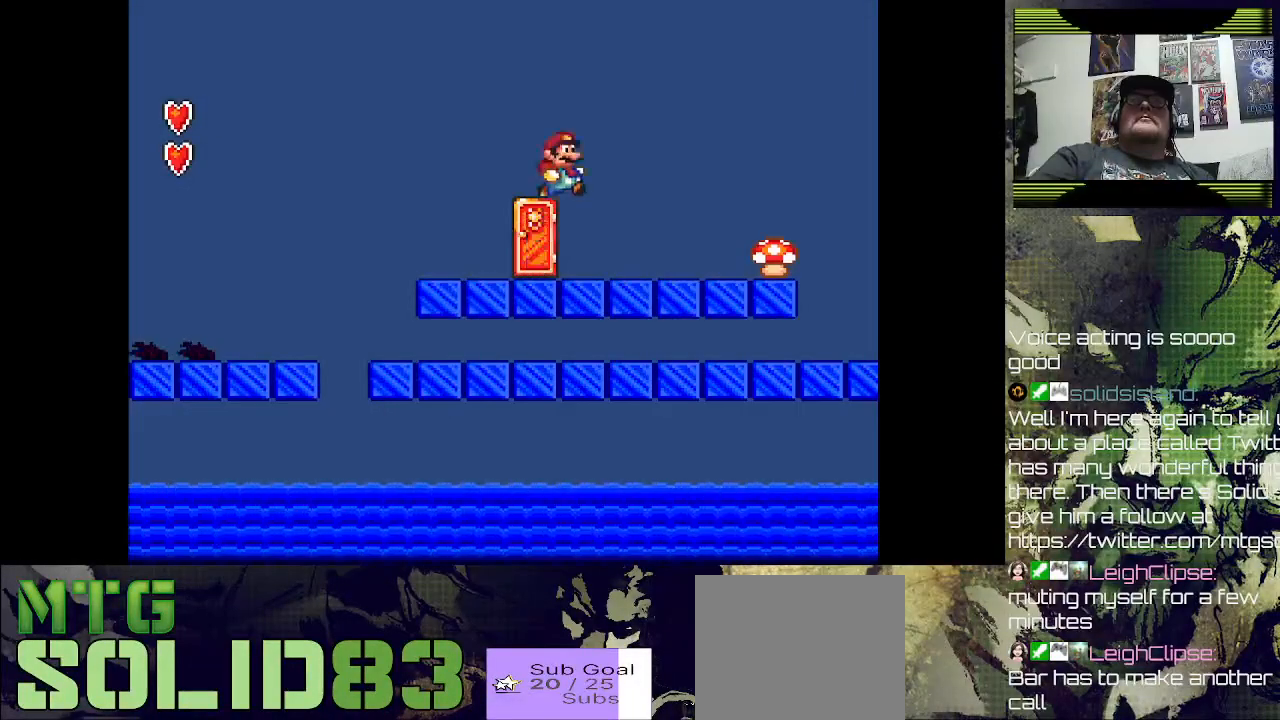
{"dt_ms": 500, "buttons": [], "left_stick": "center", "right_stick": "center", "events": [[400, "DPAD_RIGHT", "up"], [433, "CROSS", "up"]]}
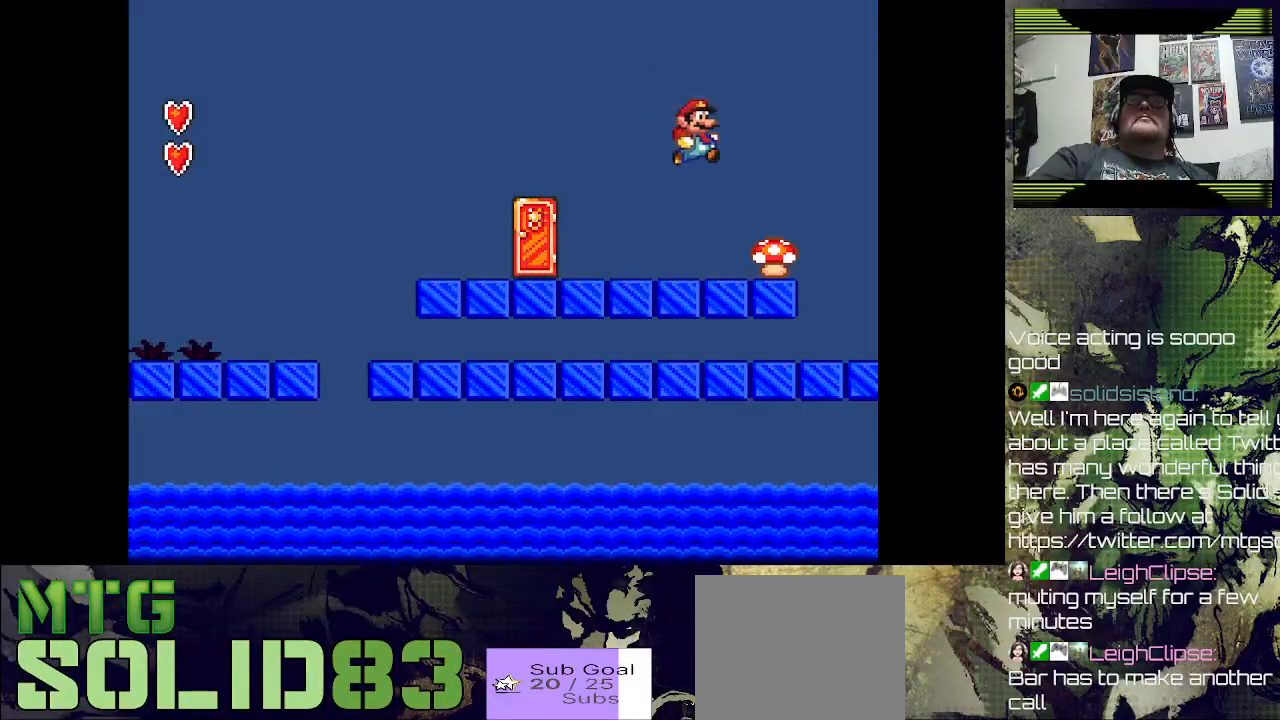
{"dt_ms": 500, "buttons": ["CROSS"], "left_stick": "center", "right_stick": "center", "events": [[433, "CROSS", "down"]]}
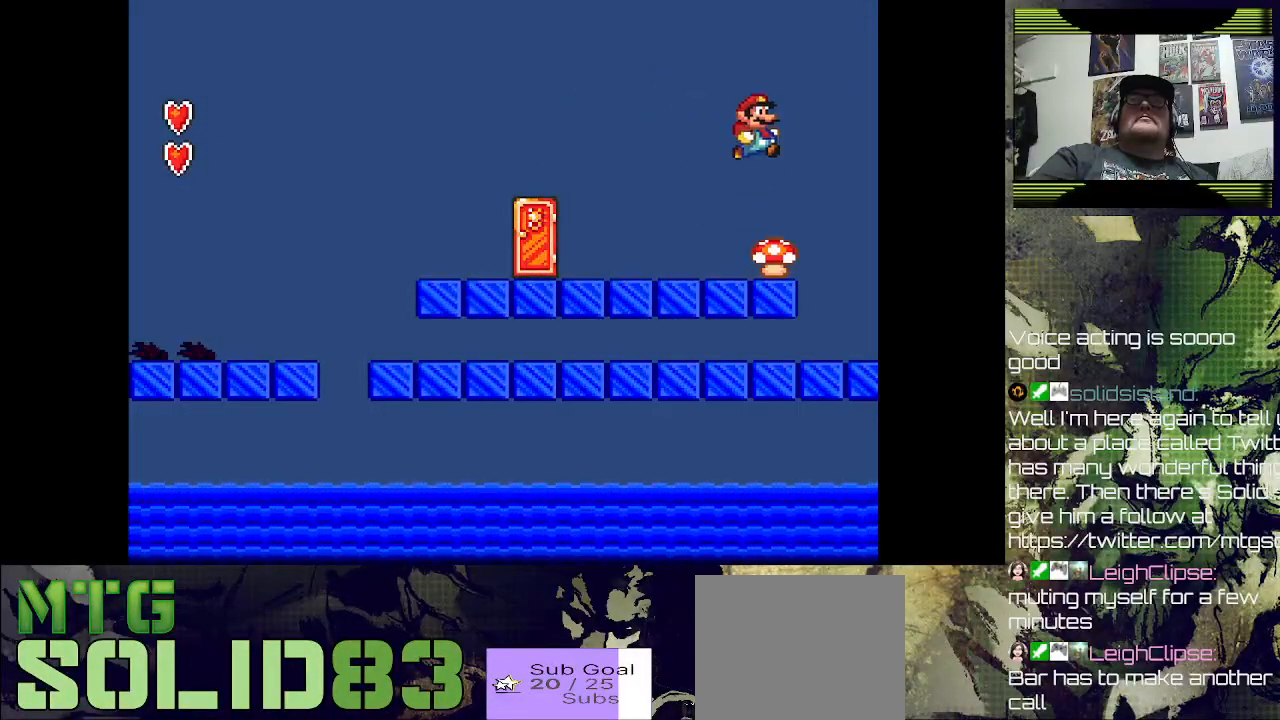
{"dt_ms": 500, "buttons": [], "left_stick": "center", "right_stick": "center", "events": [[33, "CROSS", "up"], [67, "DPAD_LEFT", "down"], [167, "DPAD_LEFT", "up"], [200, "DPAD_RIGHT", "down"], [467, "DPAD_RIGHT", "up"]]}
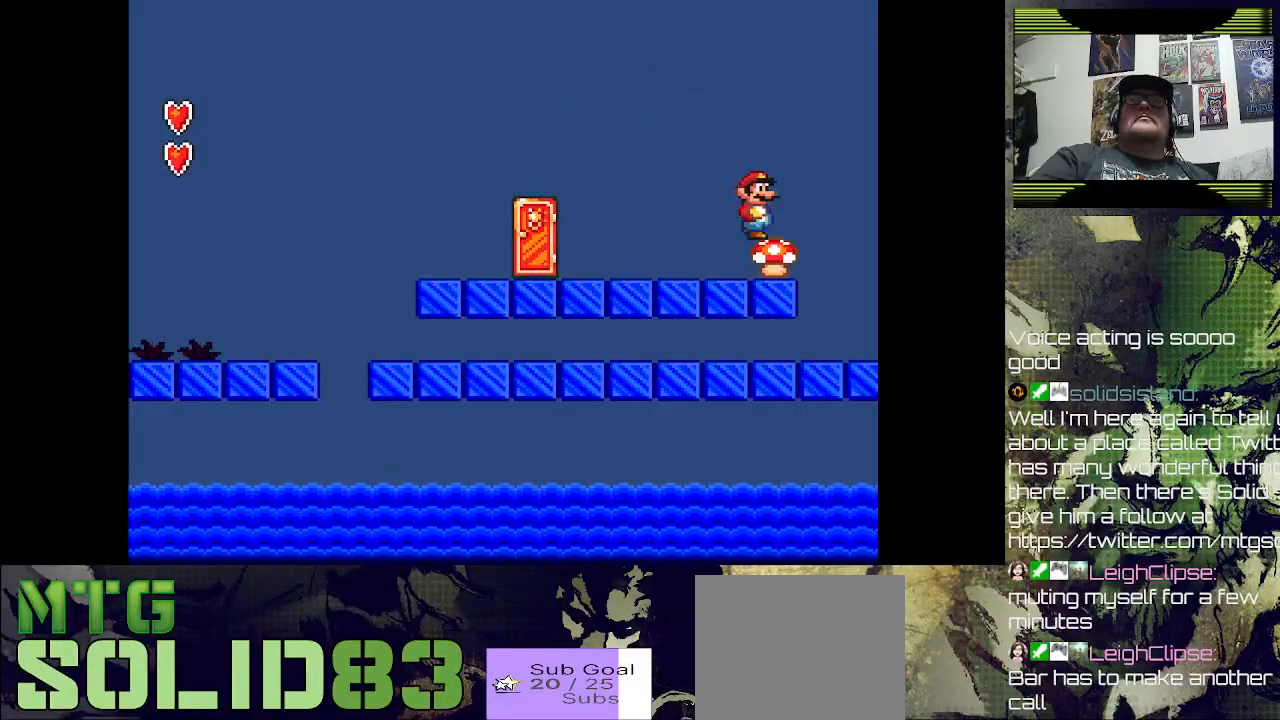
{"dt_ms": 500, "buttons": ["SQUARE", "DPAD_LEFT"], "left_stick": "center", "right_stick": "center", "events": [[33, "SQUARE", "down"], [133, "DPAD_LEFT", "down"]]}
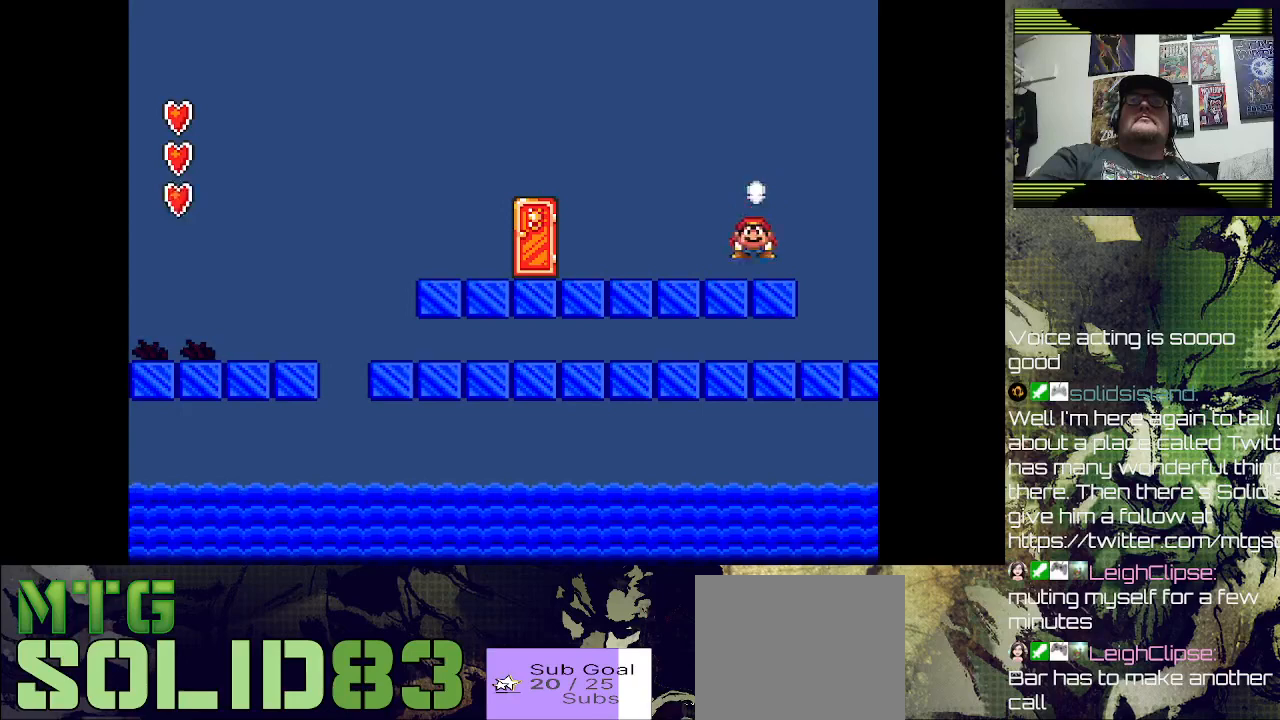
{"dt_ms": 500, "buttons": ["SQUARE", "DPAD_LEFT"], "left_stick": "center", "right_stick": "center", "events": []}
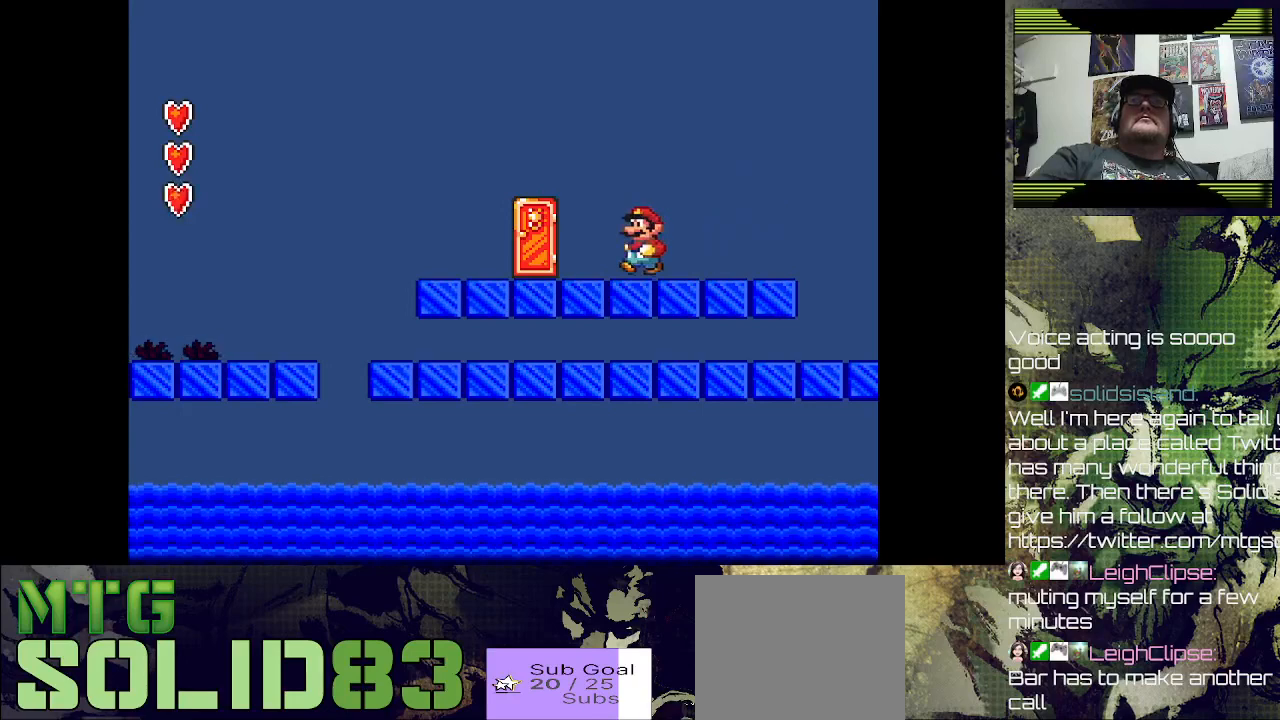
{"dt_ms": 500, "buttons": ["SQUARE", "DPAD_LEFT"], "left_stick": "center", "right_stick": "center", "events": []}
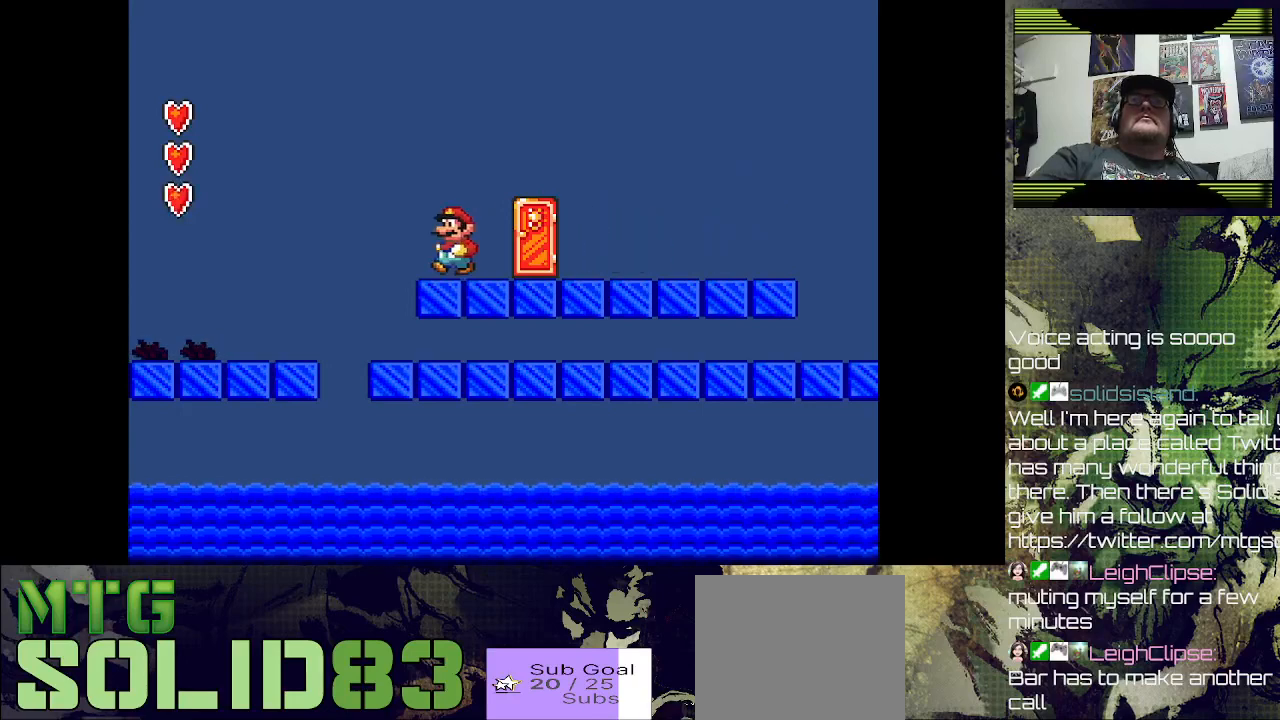
{"dt_ms": 500, "buttons": [], "left_stick": "center", "right_stick": "center", "events": [[33, "CROSS", "down"], [300, "CROSS", "up"], [300, "SQUARE", "up"], [500, "DPAD_LEFT", "up"]]}
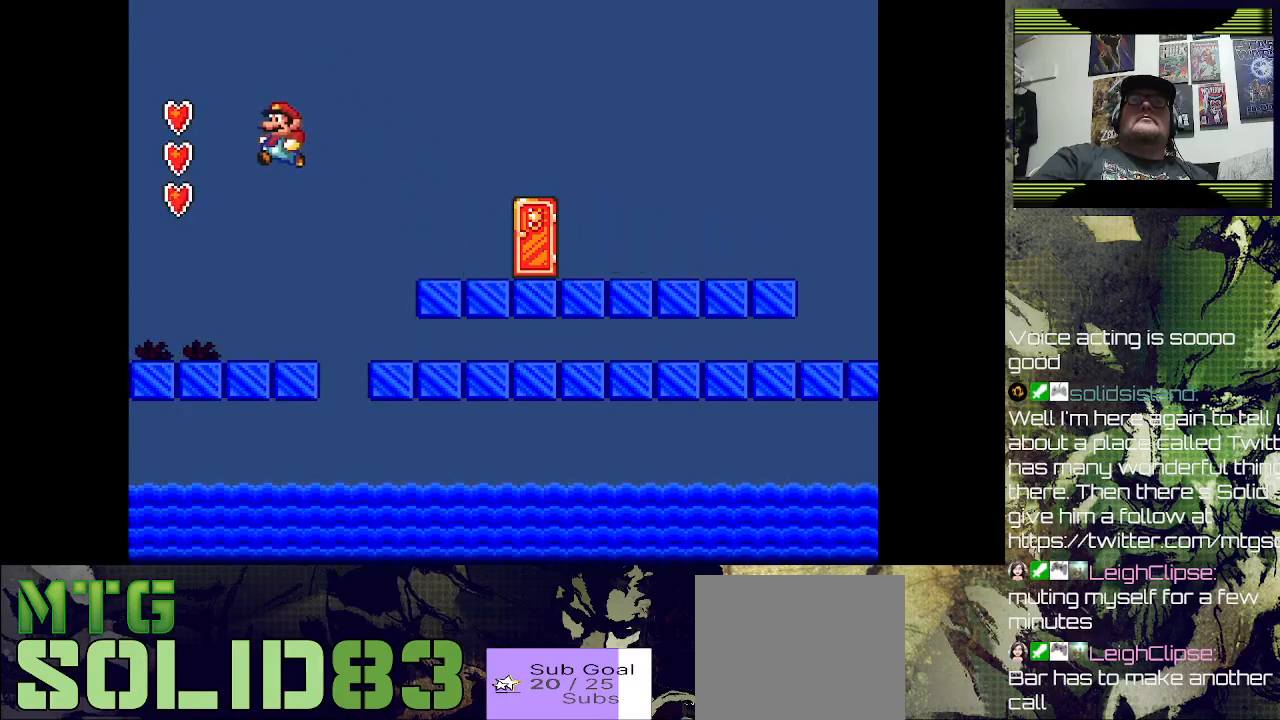
{"dt_ms": 500, "buttons": ["SQUARE"], "left_stick": "center", "right_stick": "center", "events": [[333, "SQUARE", "down"]]}
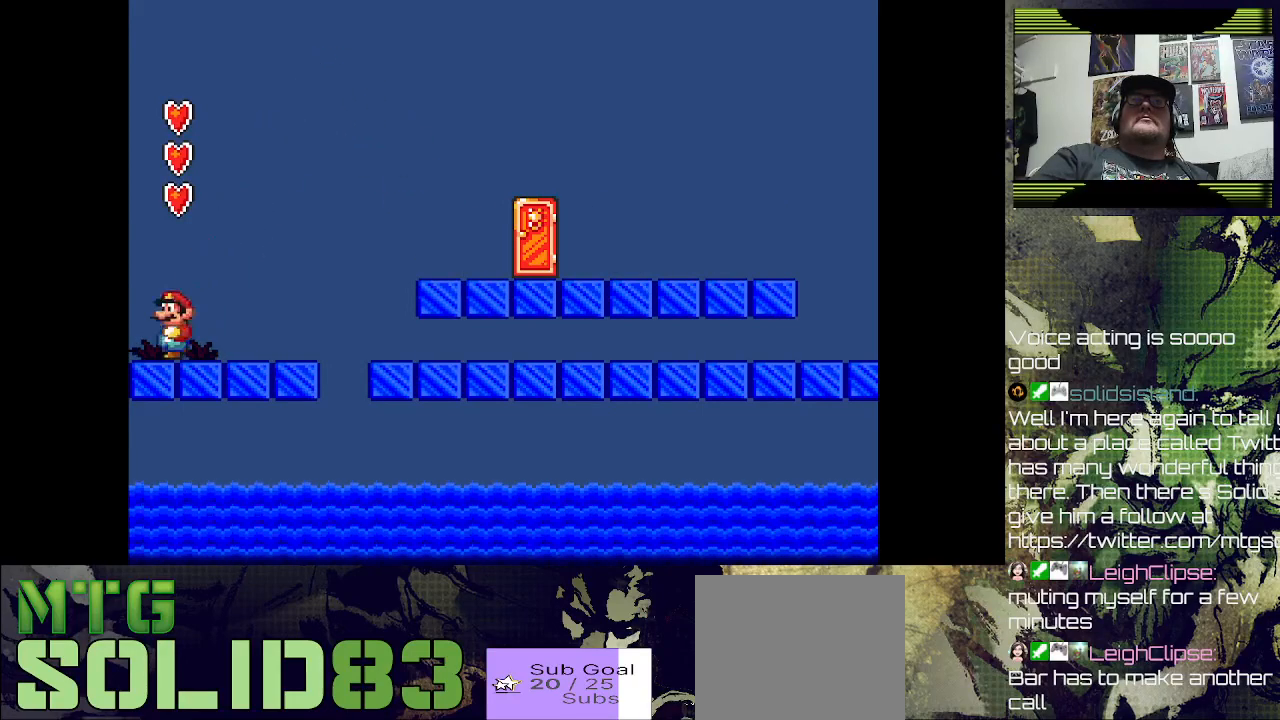
{"dt_ms": 500, "buttons": ["SQUARE"], "left_stick": "center", "right_stick": "center", "events": [[33, "SQUARE", "up"], [100, "SQUARE", "down"], [267, "SQUARE", "up"], [300, "DPAD_LEFT", "down"], [367, "DPAD_LEFT", "up"], [433, "SQUARE", "down"]]}
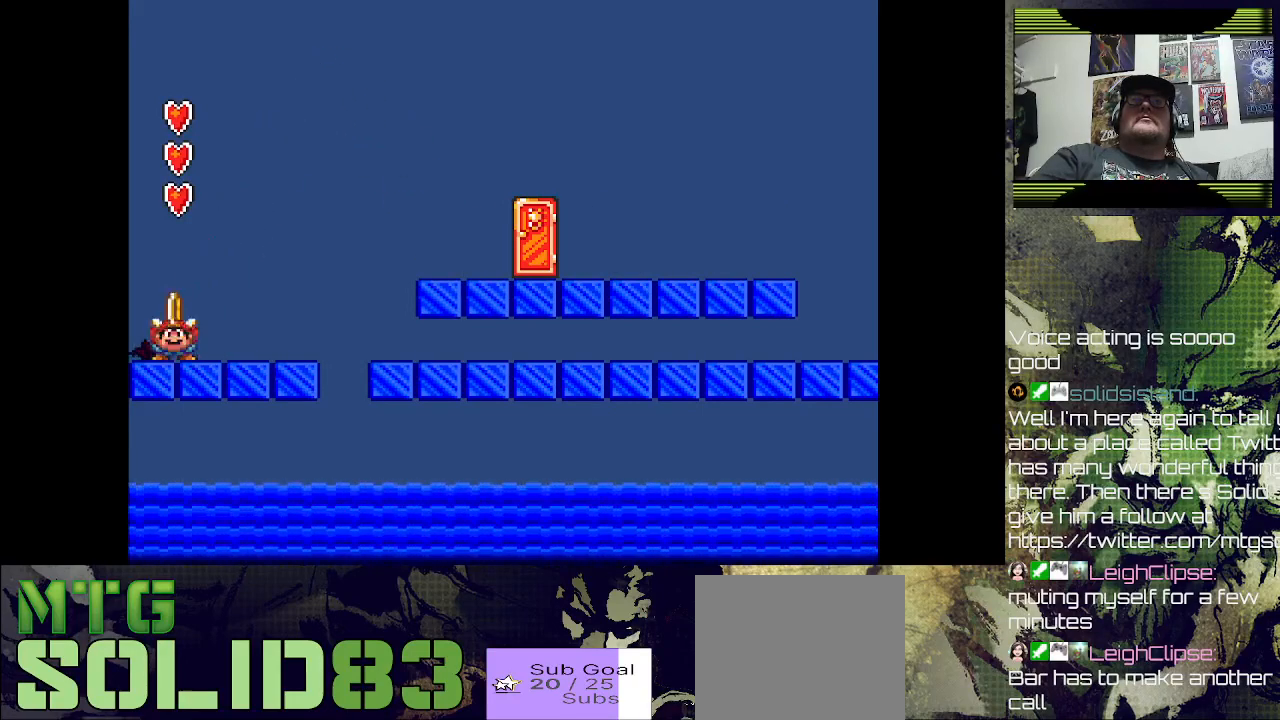
{"dt_ms": 500, "buttons": ["SQUARE", "DPAD_LEFT"], "left_stick": "center", "right_stick": "center", "events": [[33, "DPAD_LEFT", "down"], [133, "SQUARE", "up"], [233, "SQUARE", "down"], [367, "SQUARE", "up"], [433, "SQUARE", "down"]]}
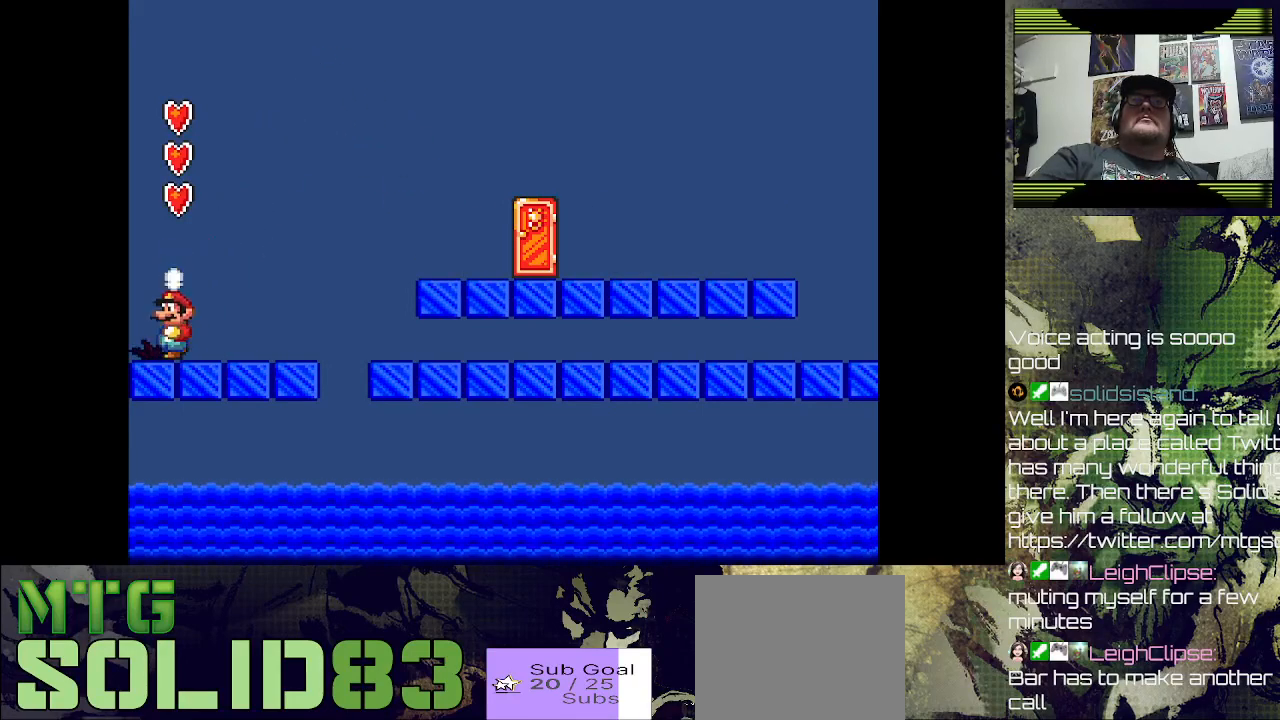
{"dt_ms": 500, "buttons": ["SQUARE", "DPAD_RIGHT"], "left_stick": "center", "right_stick": "center", "events": [[67, "SQUARE", "up"], [100, "SQUARE", "down"], [167, "DPAD_LEFT", "up"], [333, "SQUARE", "up"], [400, "SQUARE", "down"], [433, "DPAD_RIGHT", "down"]]}
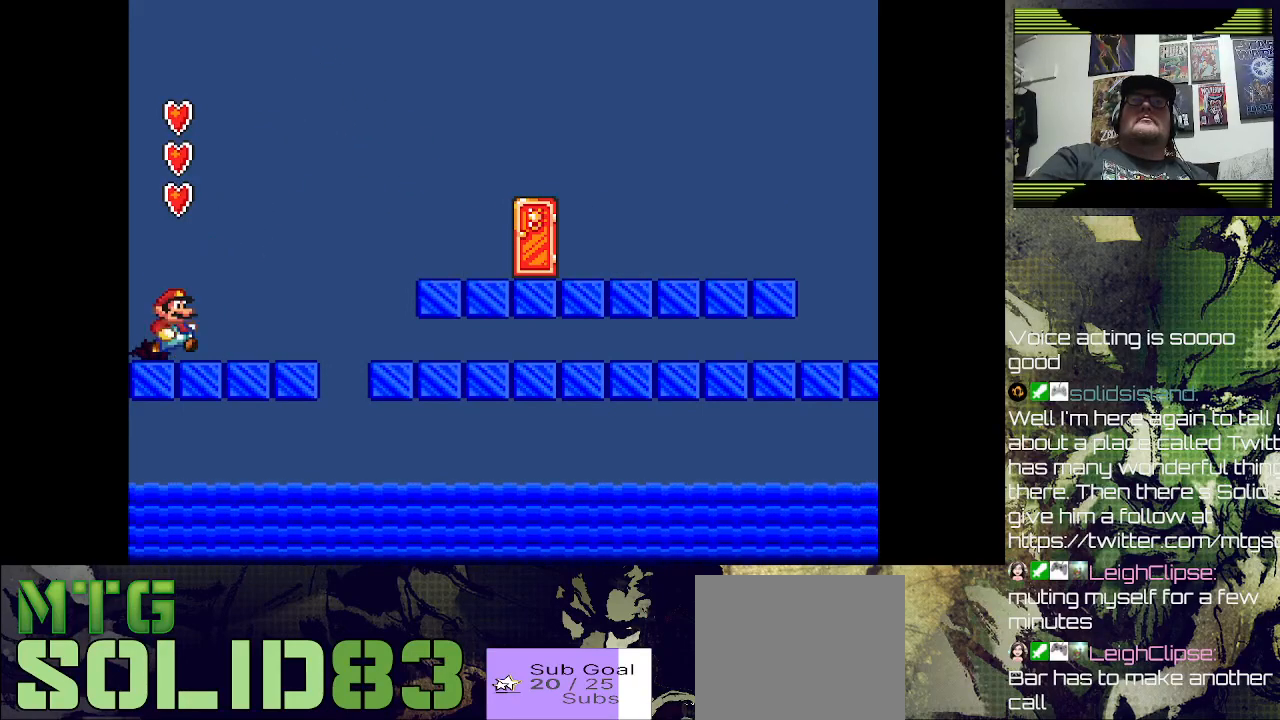
{"dt_ms": 500, "buttons": ["SQUARE", "DPAD_RIGHT"], "left_stick": "center", "right_stick": "center", "events": []}
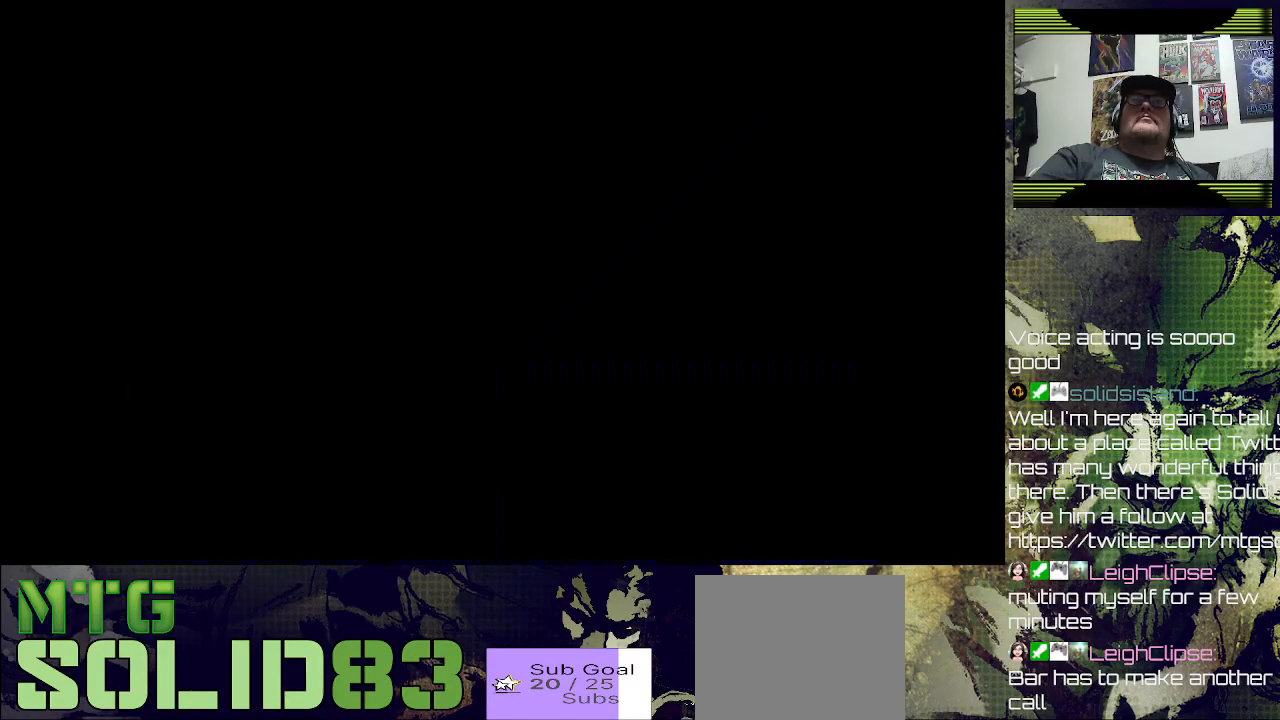
{"dt_ms": 500, "buttons": [], "left_stick": "center", "right_stick": "center", "events": [[67, "DPAD_RIGHT", "up"], [67, "SQUARE", "up"]]}
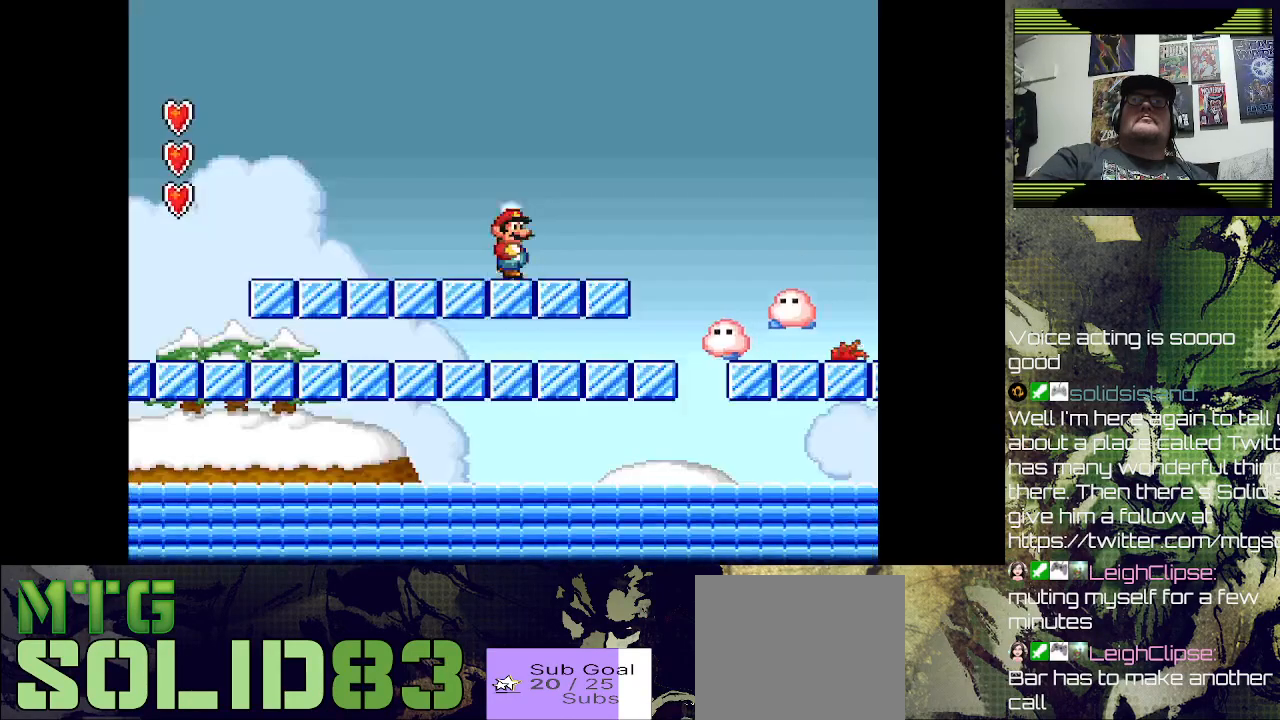
{"dt_ms": 500, "buttons": [], "left_stick": "center", "right_stick": "center", "events": [[33, "CROSS", "down"], [233, "CROSS", "up"]]}
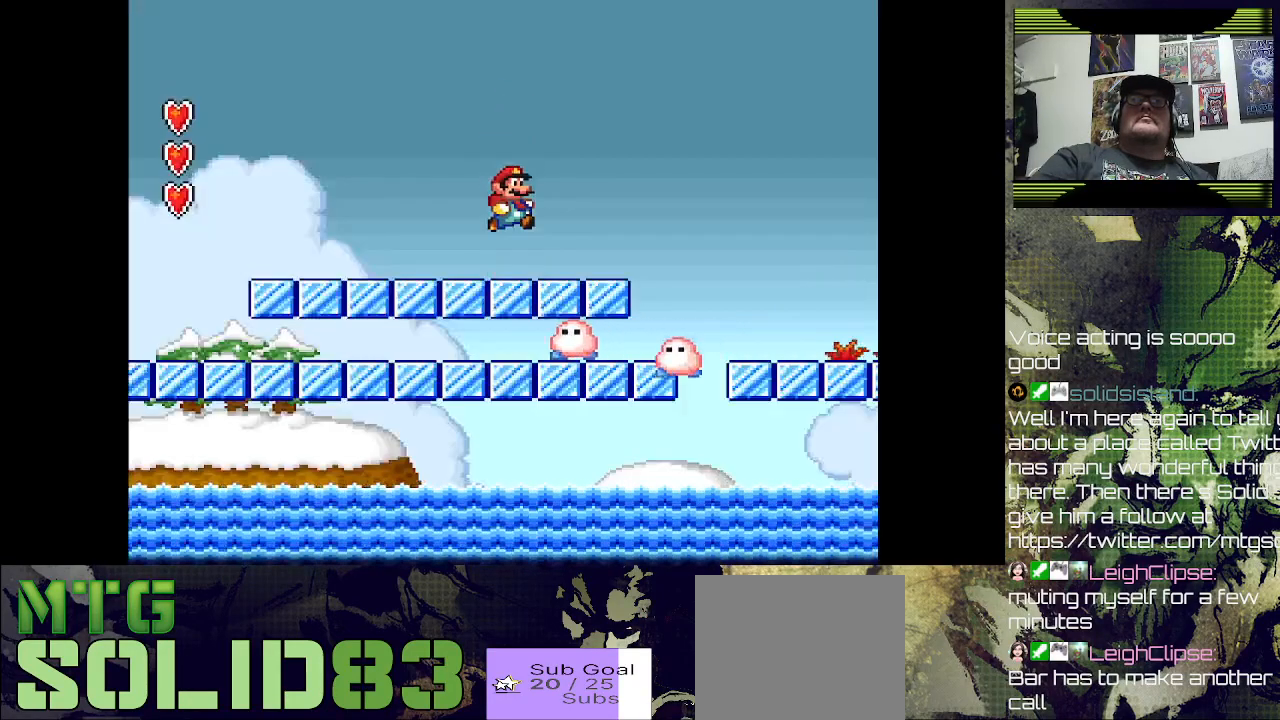
{"dt_ms": 500, "buttons": ["CROSS", "SQUARE", "DPAD_RIGHT"], "left_stick": "center", "right_stick": "center", "events": [[100, "DPAD_RIGHT", "down"], [167, "SQUARE", "down"], [500, "CROSS", "down"]]}
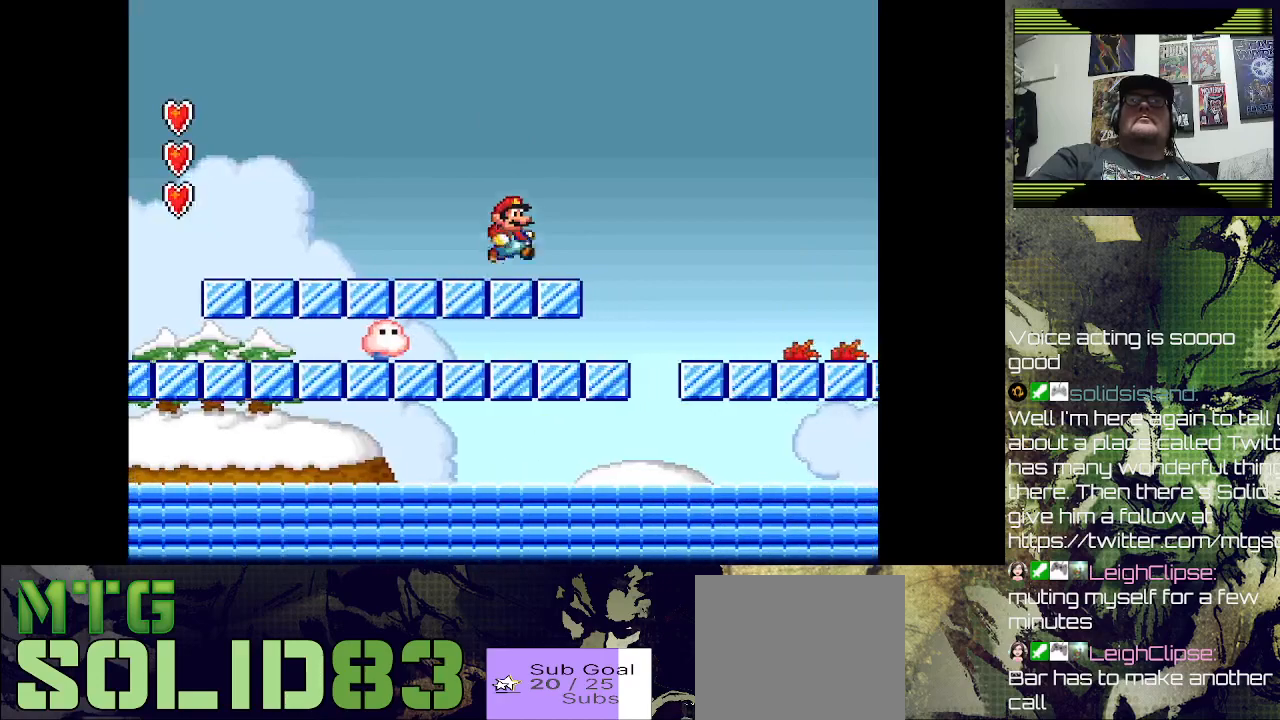
{"dt_ms": 500, "buttons": ["DPAD_LEFT"], "left_stick": "center", "right_stick": "center", "events": [[433, "CROSS", "up"], [433, "DPAD_DOWN", "down"], [433, "DPAD_RIGHT", "up"], [467, "DPAD_DOWN", "up"], [467, "DPAD_LEFT", "down"], [500, "SQUARE", "up"]]}
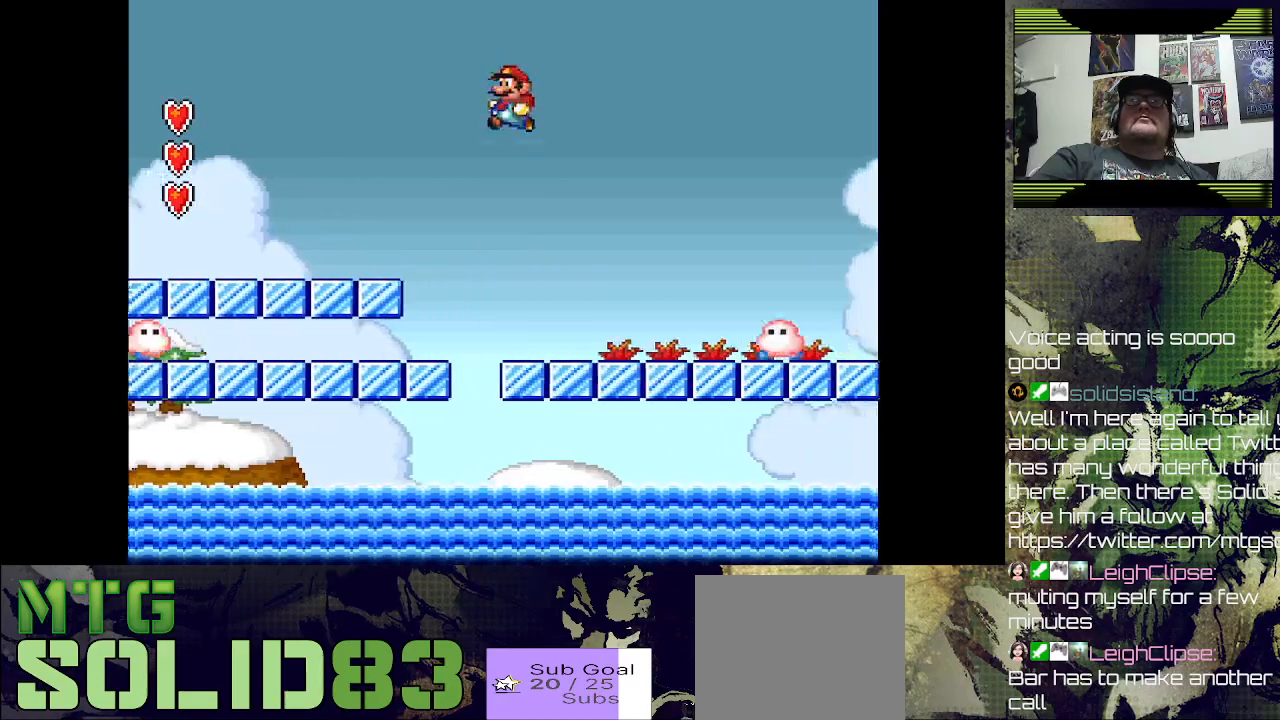
{"dt_ms": 500, "buttons": ["CROSS", "DPAD_LEFT"], "left_stick": "center", "right_stick": "center", "events": [[167, "DPAD_LEFT", "up"], [367, "DPAD_LEFT", "down"], [467, "CROSS", "down"]]}